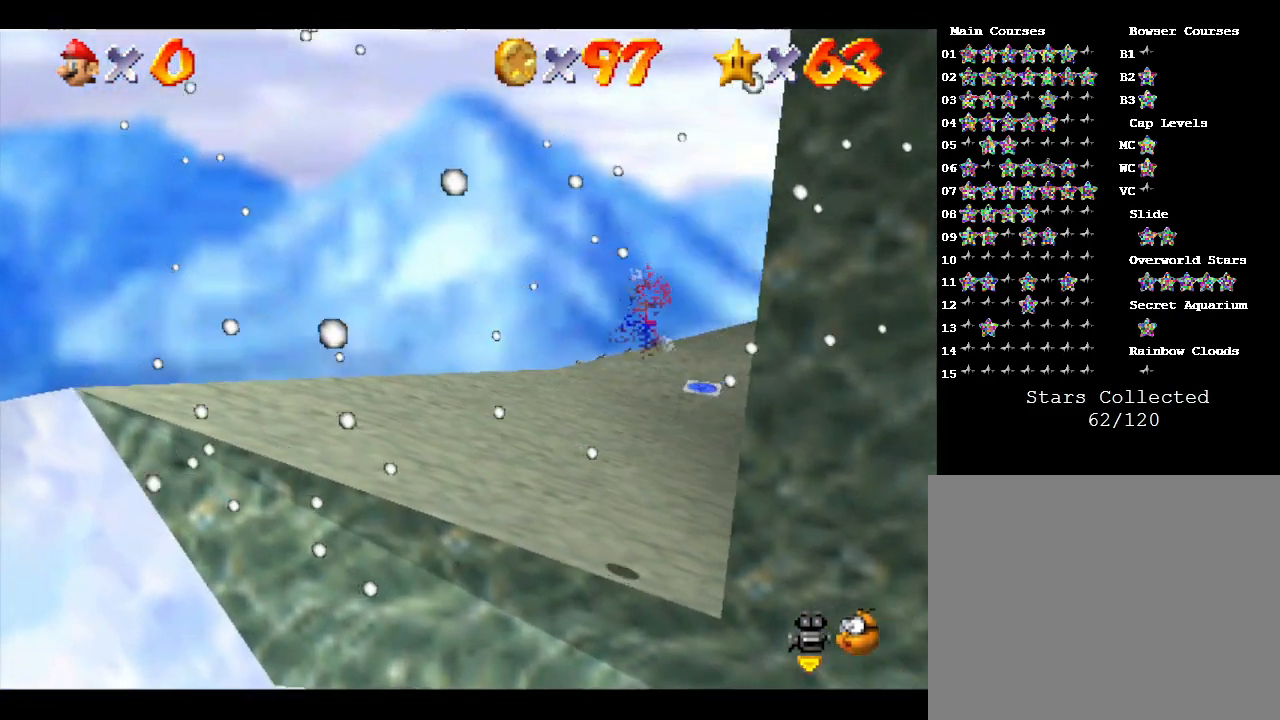
Gameplay with a controller (Nintendo layout); each line is a JSON object with the inputs held at the frame after it. "events" lists button and stick changes between this image and that frame as [ms after this image, input, new state], when the widget could be followed in between. Not read: L3 R3.
{"buttons": [], "left_stick": "up", "events": []}
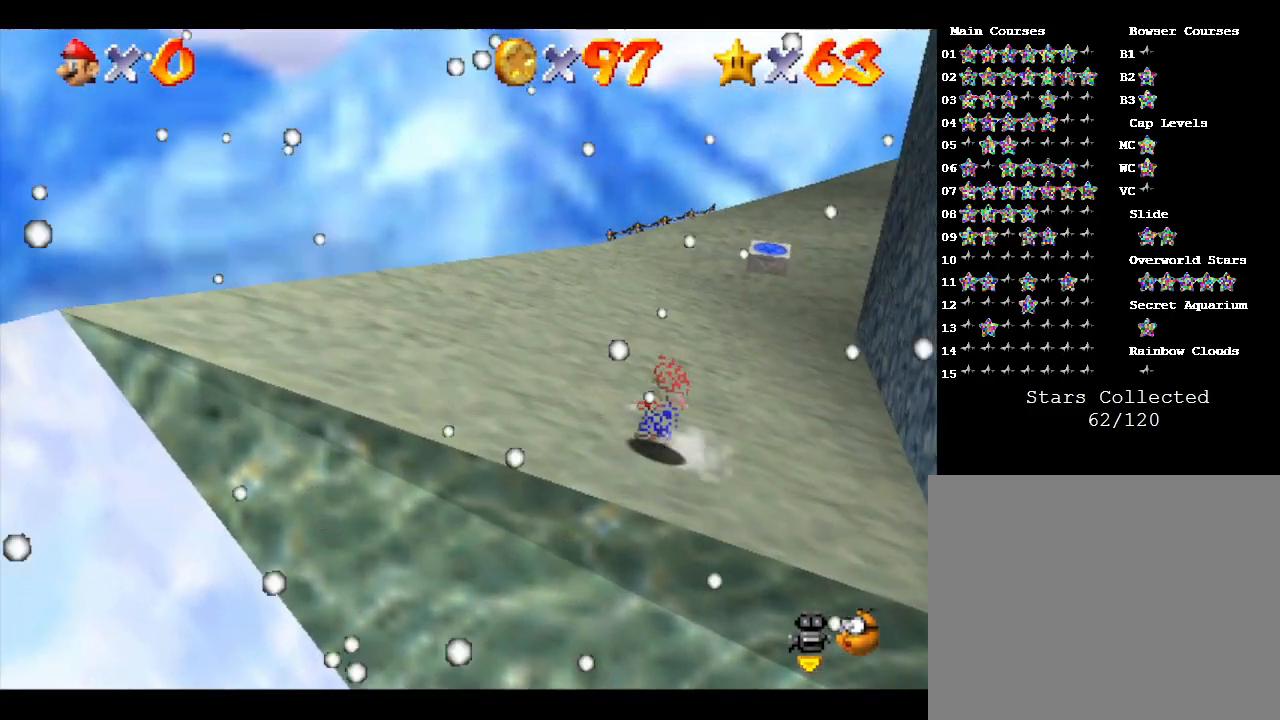
{"buttons": [], "left_stick": "up", "events": []}
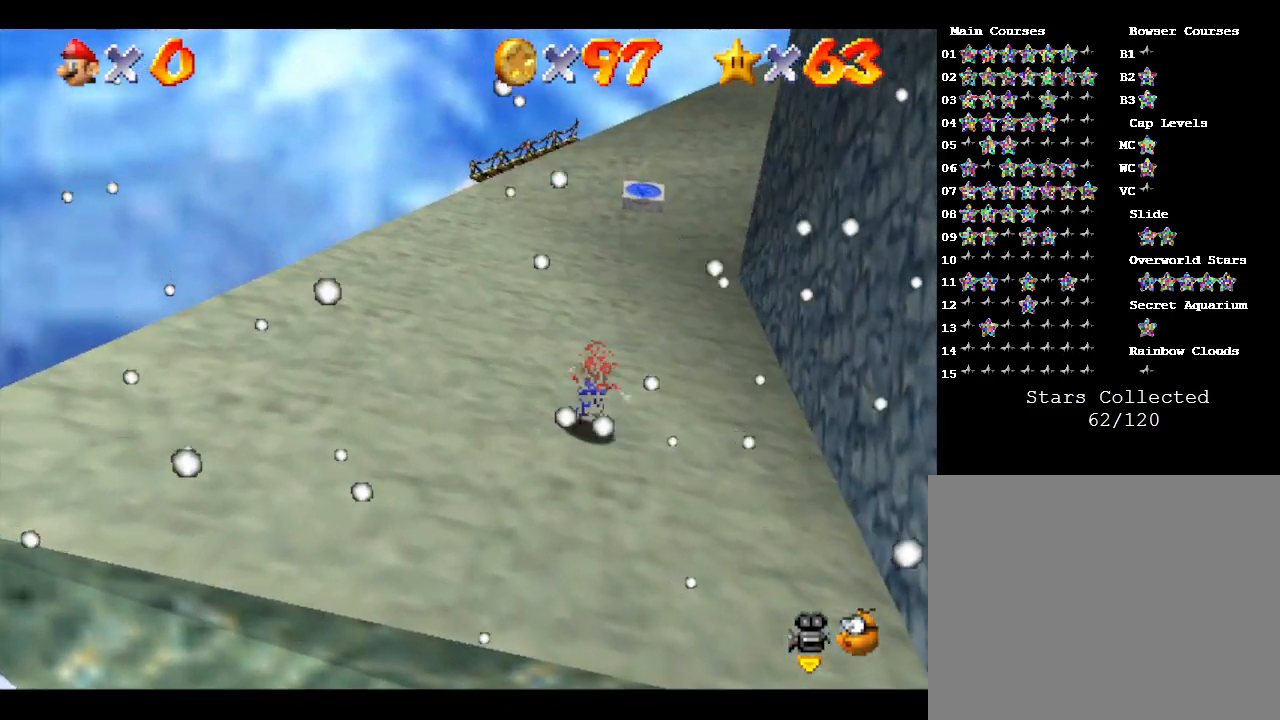
{"buttons": [], "left_stick": "up", "events": [[17, "B", "down"], [167, "B", "up"]]}
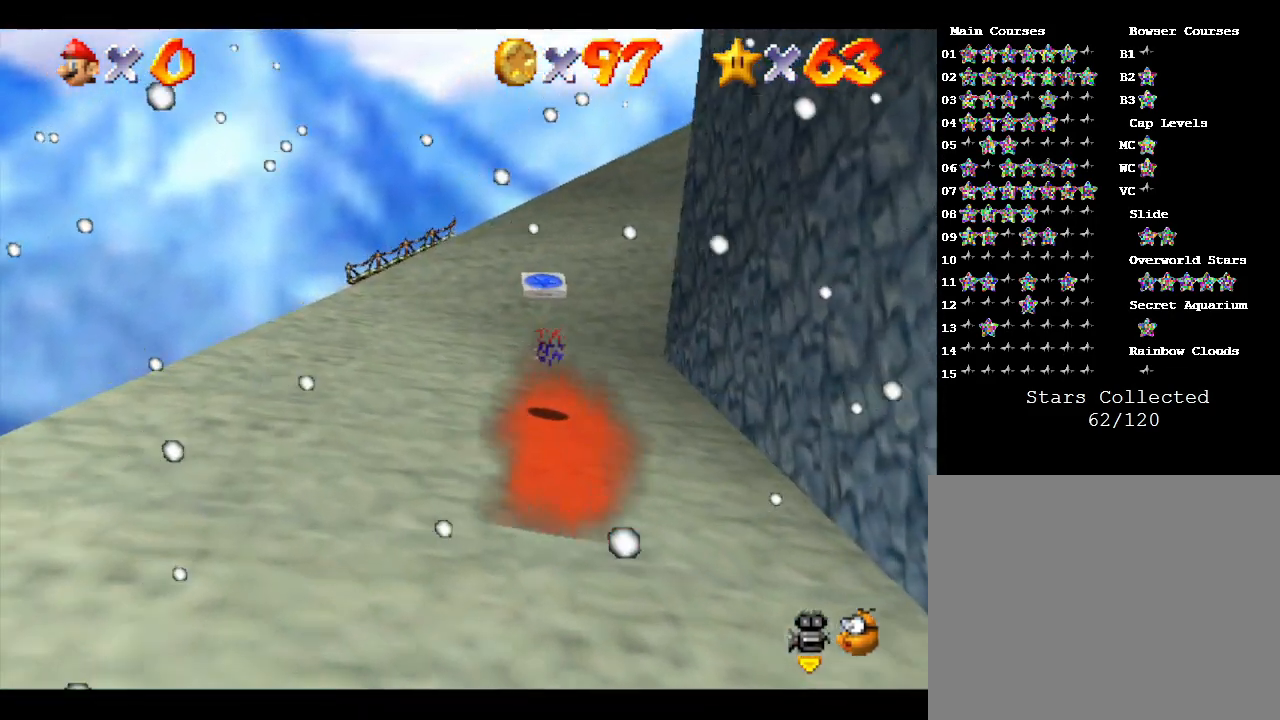
{"buttons": [], "left_stick": "center", "events": [[500, "left_stick", "center"]]}
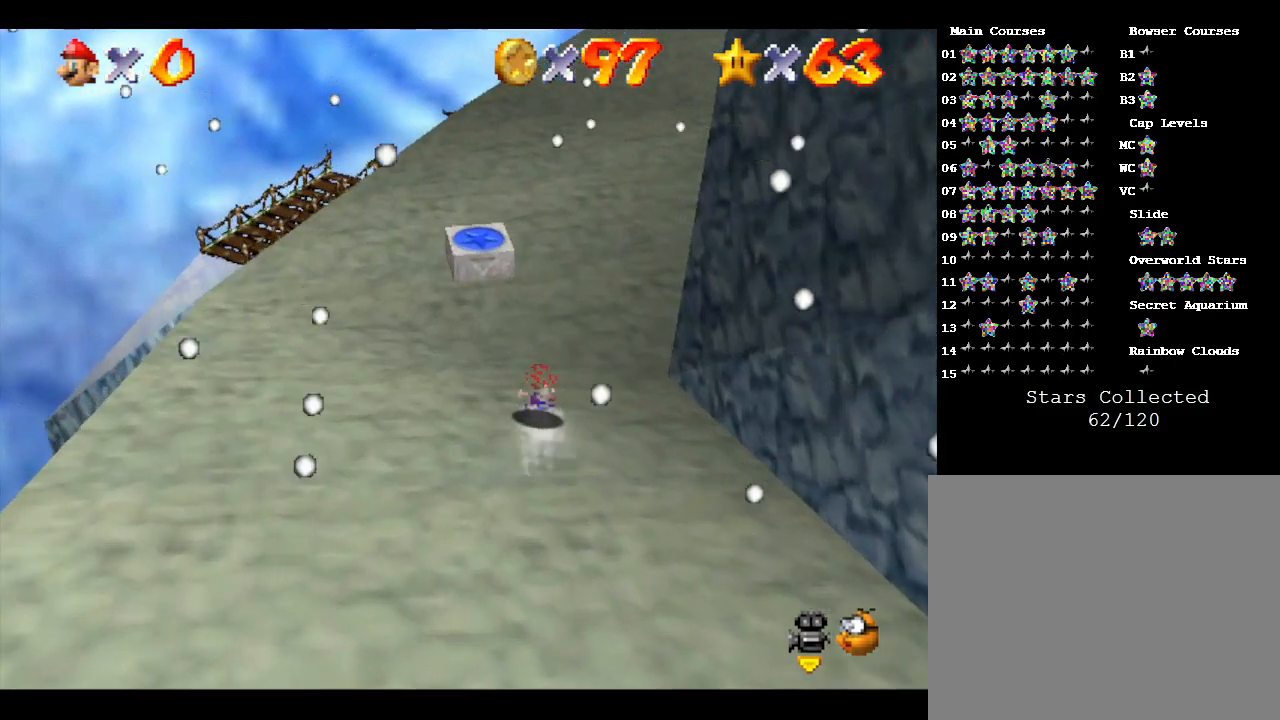
{"buttons": [], "left_stick": "left", "events": [[383, "left_stick", "left"]]}
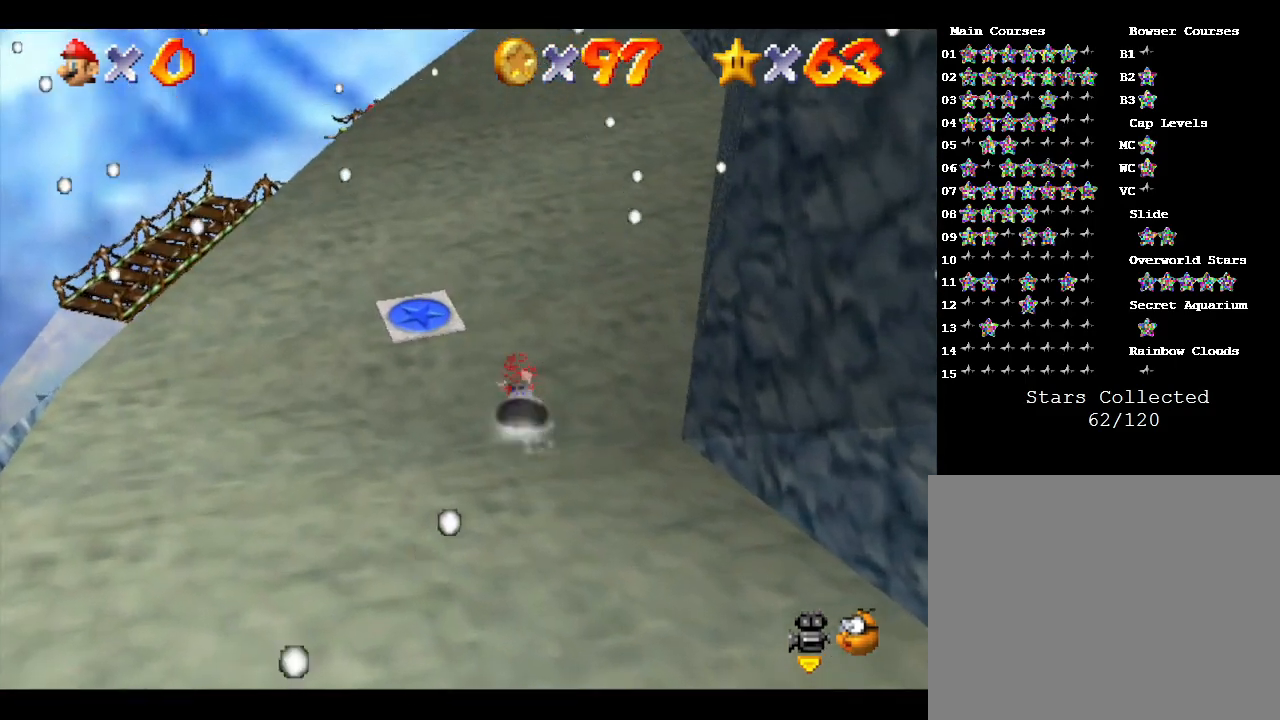
{"buttons": ["A"], "left_stick": "down", "events": [[17, "left_stick", "down"], [83, "left_stick", "down-left"], [183, "A", "down"], [383, "left_stick", "down"]]}
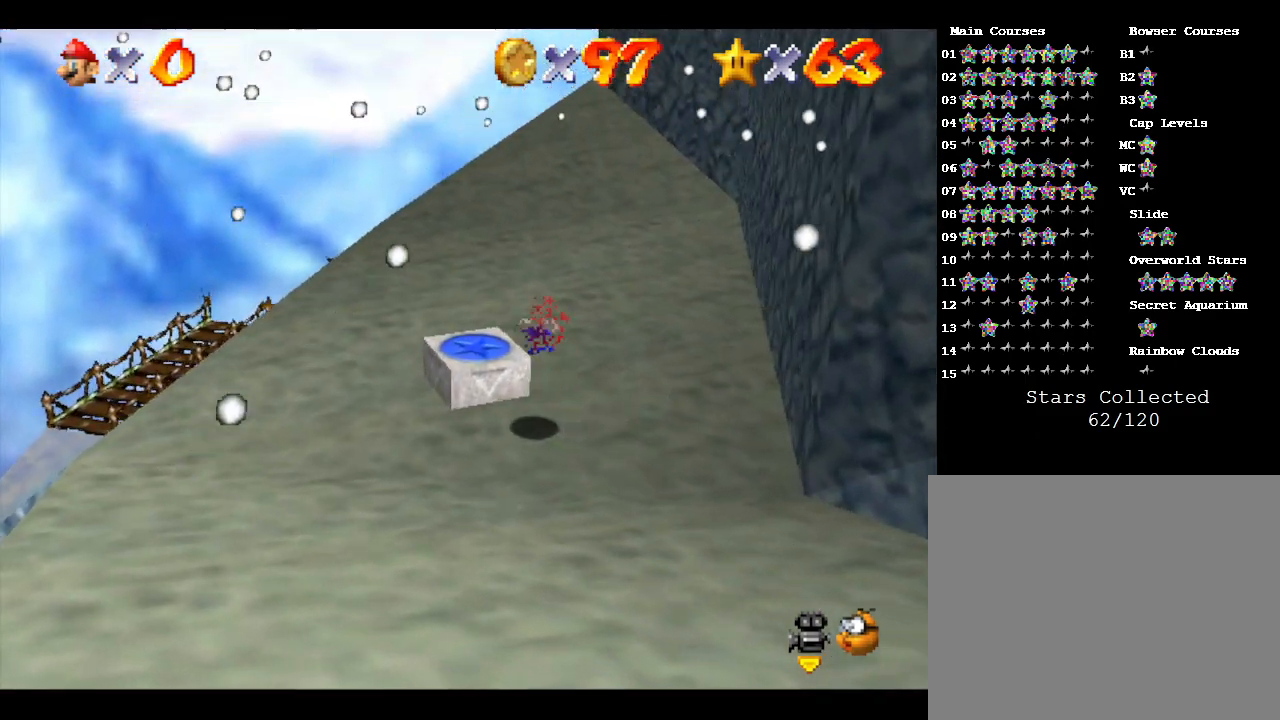
{"buttons": ["A"], "left_stick": "up-left", "events": [[50, "A", "up"], [100, "left_stick", "up-left"], [300, "left_stick", "center"], [400, "A", "down"], [500, "left_stick", "up-left"]]}
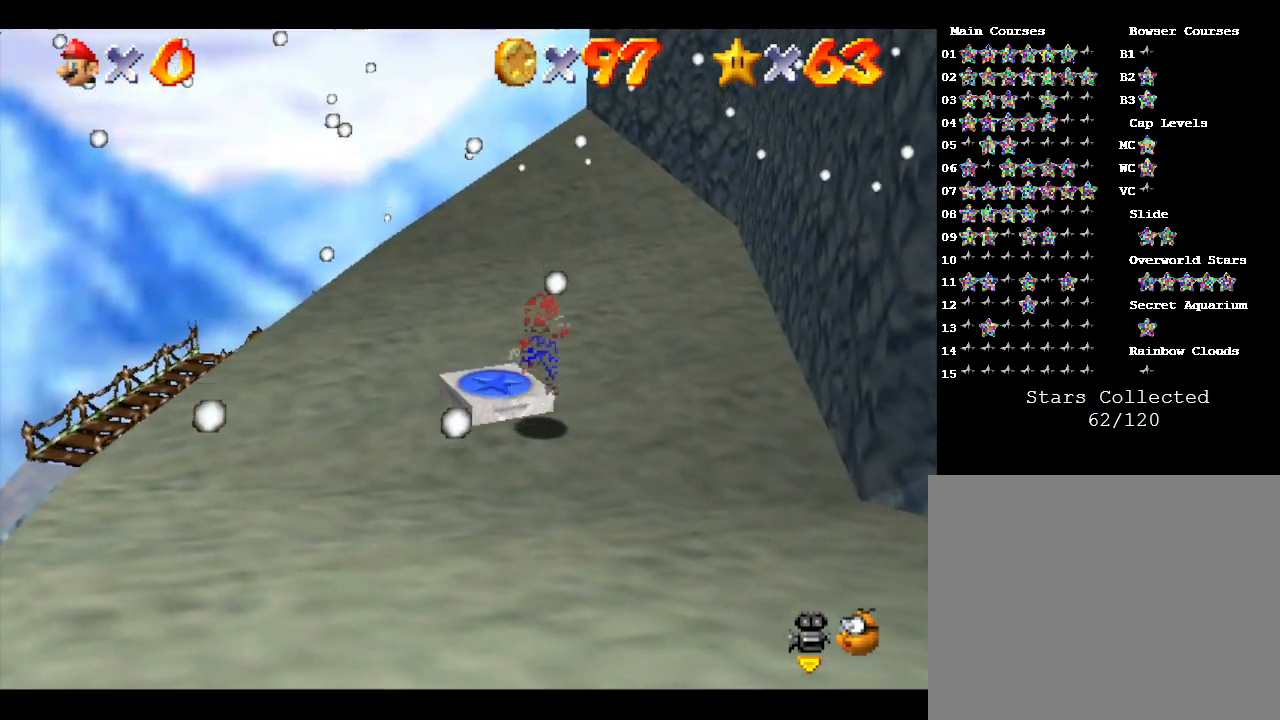
{"buttons": ["Z"], "left_stick": "center", "events": [[317, "A", "up"], [400, "left_stick", "center"], [433, "Z", "down"]]}
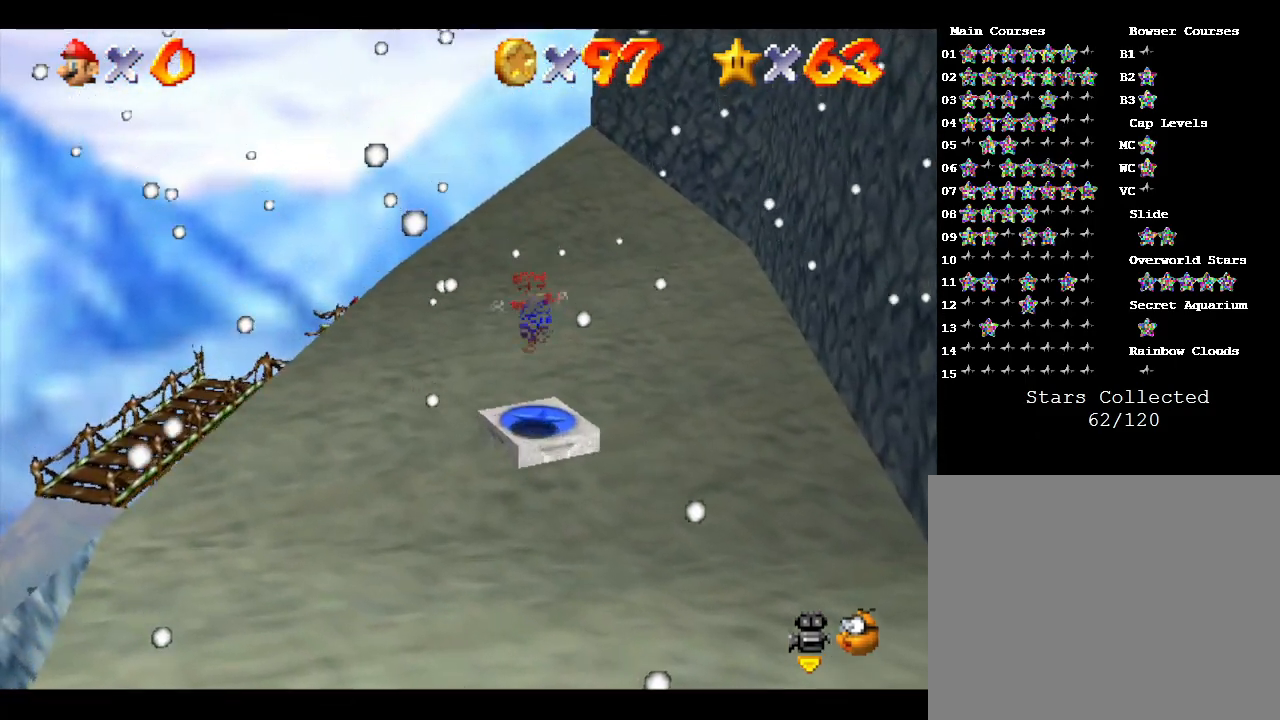
{"buttons": [], "left_stick": "center", "events": [[117, "Z", "up"]]}
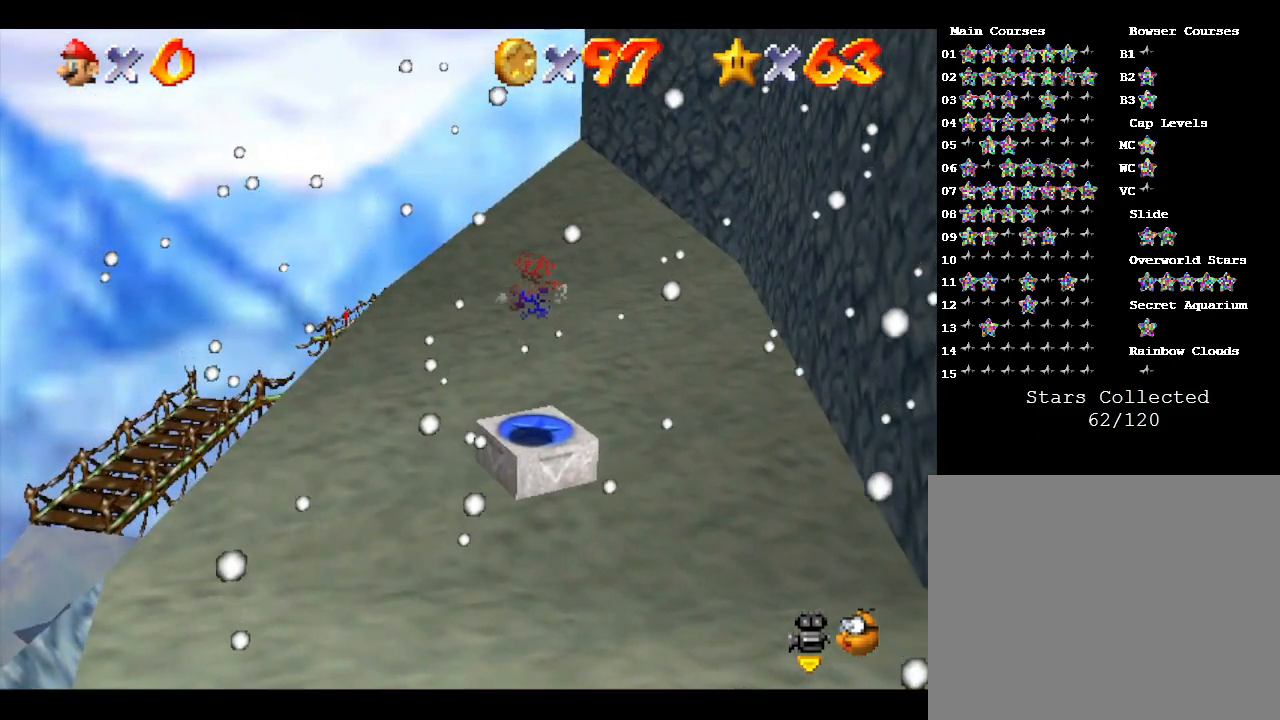
{"buttons": [], "left_stick": "center", "events": []}
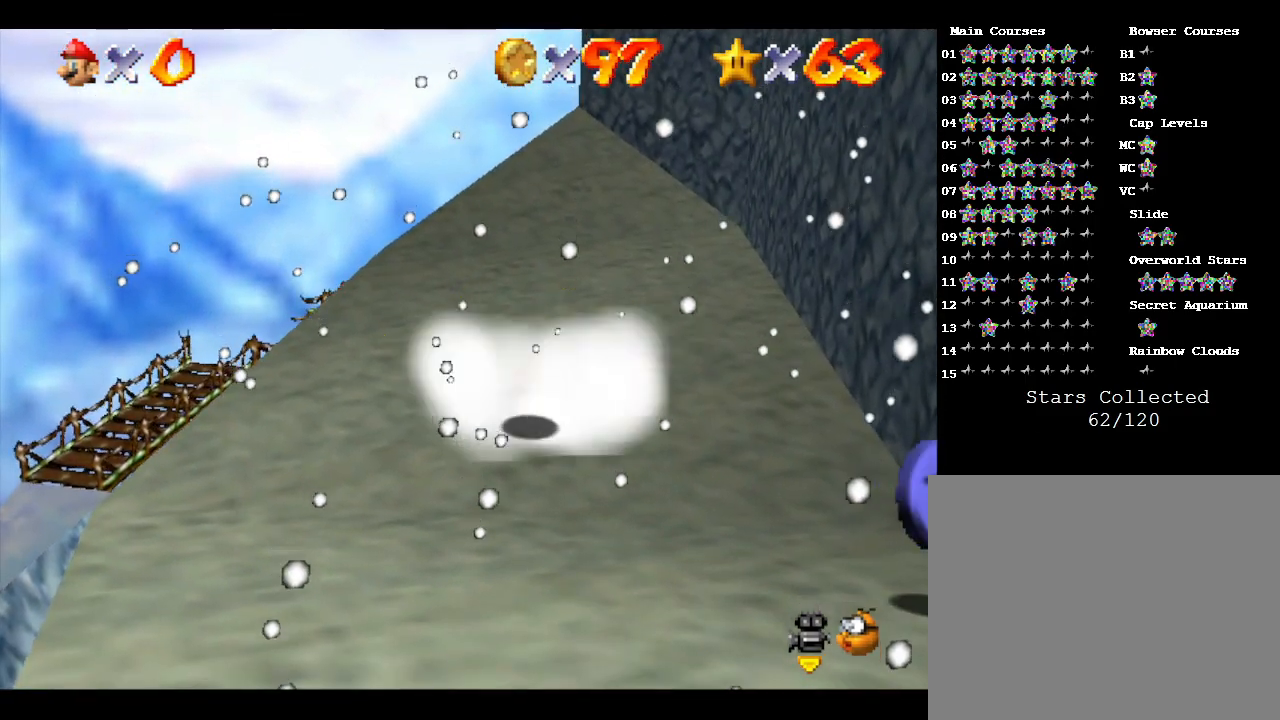
{"buttons": [], "left_stick": "down", "events": [[233, "left_stick", "down"]]}
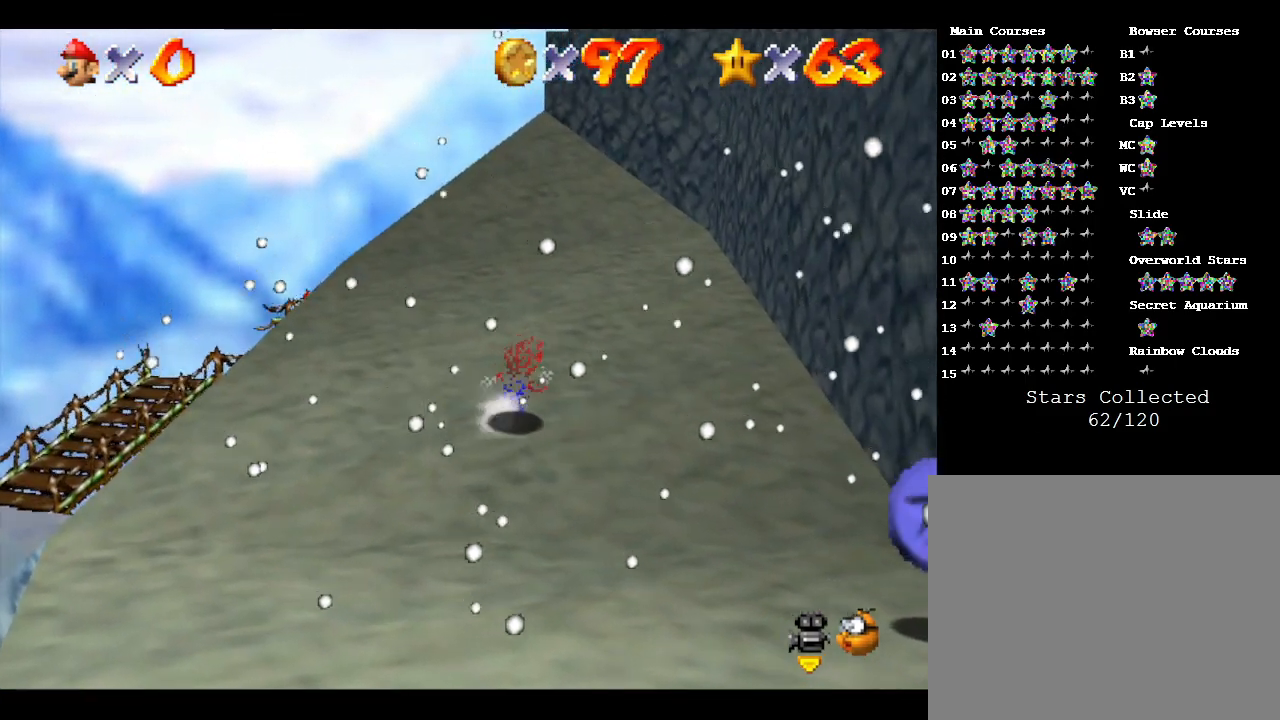
{"buttons": [], "left_stick": "down", "events": []}
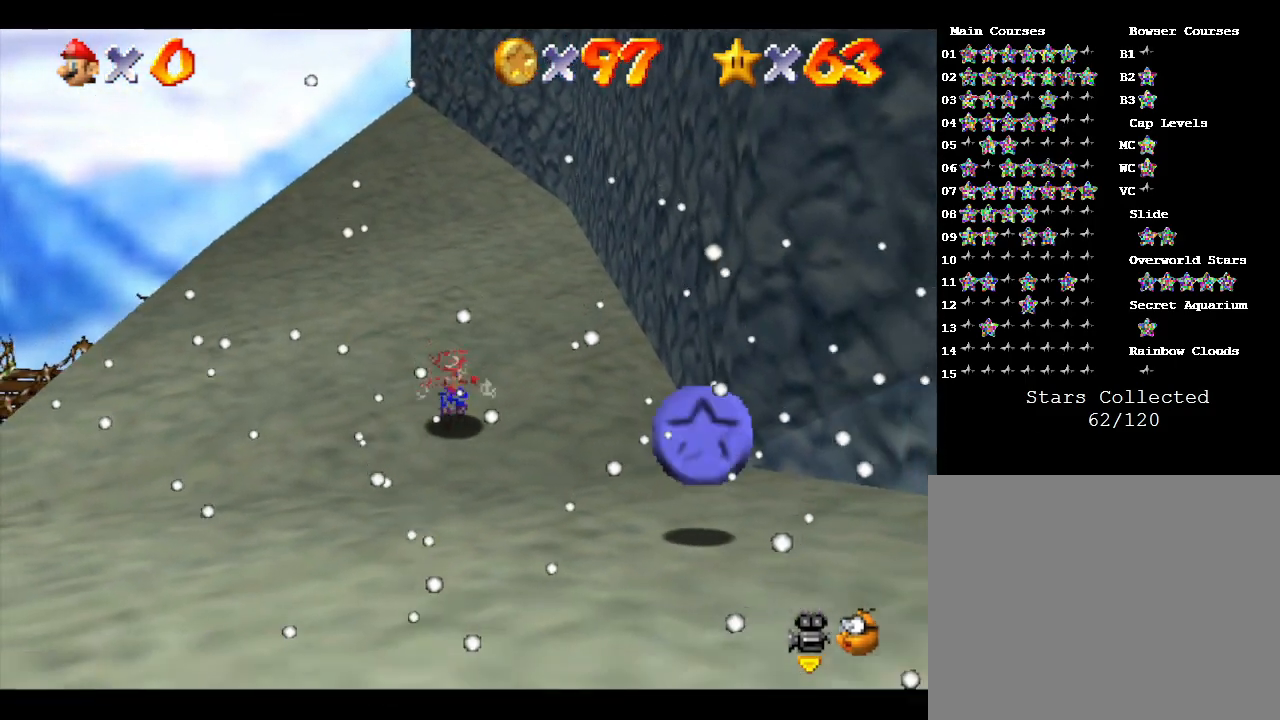
{"buttons": [], "left_stick": "down-right", "events": [[150, "left_stick", "down-right"]]}
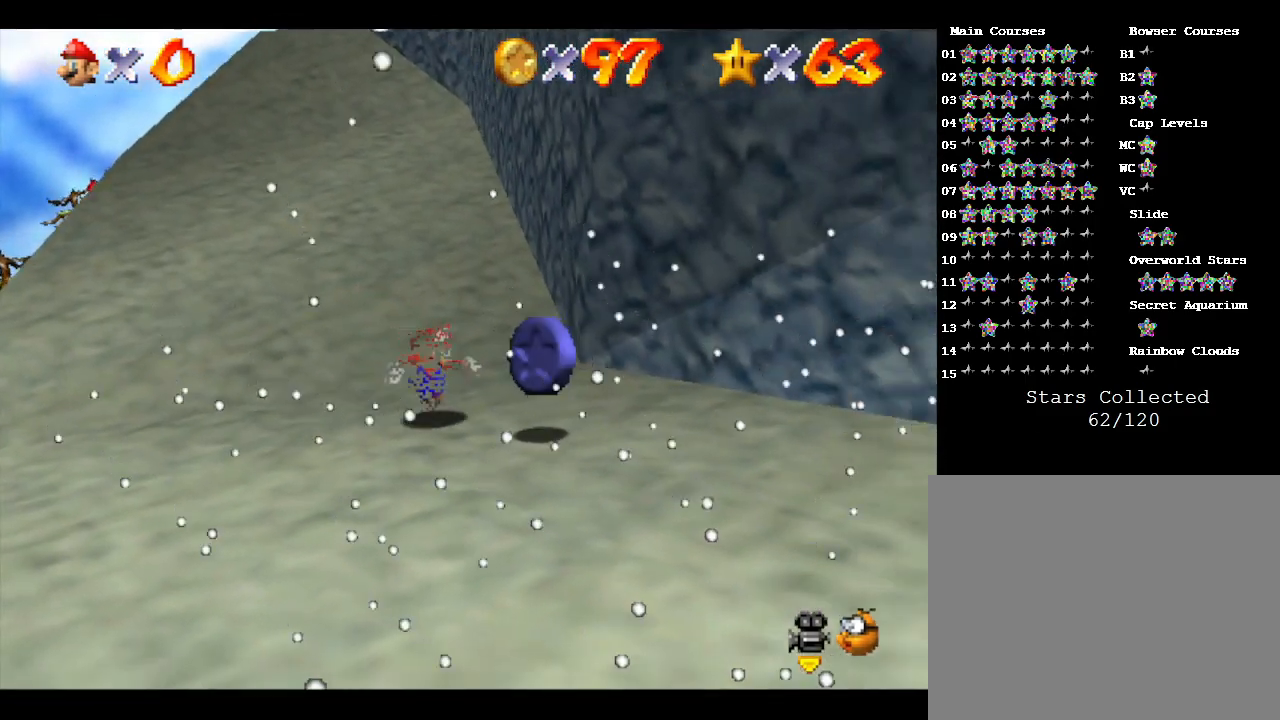
{"buttons": [], "left_stick": "down-right", "events": [[200, "B", "down"], [267, "B", "up"], [350, "B", "down"], [417, "B", "up"]]}
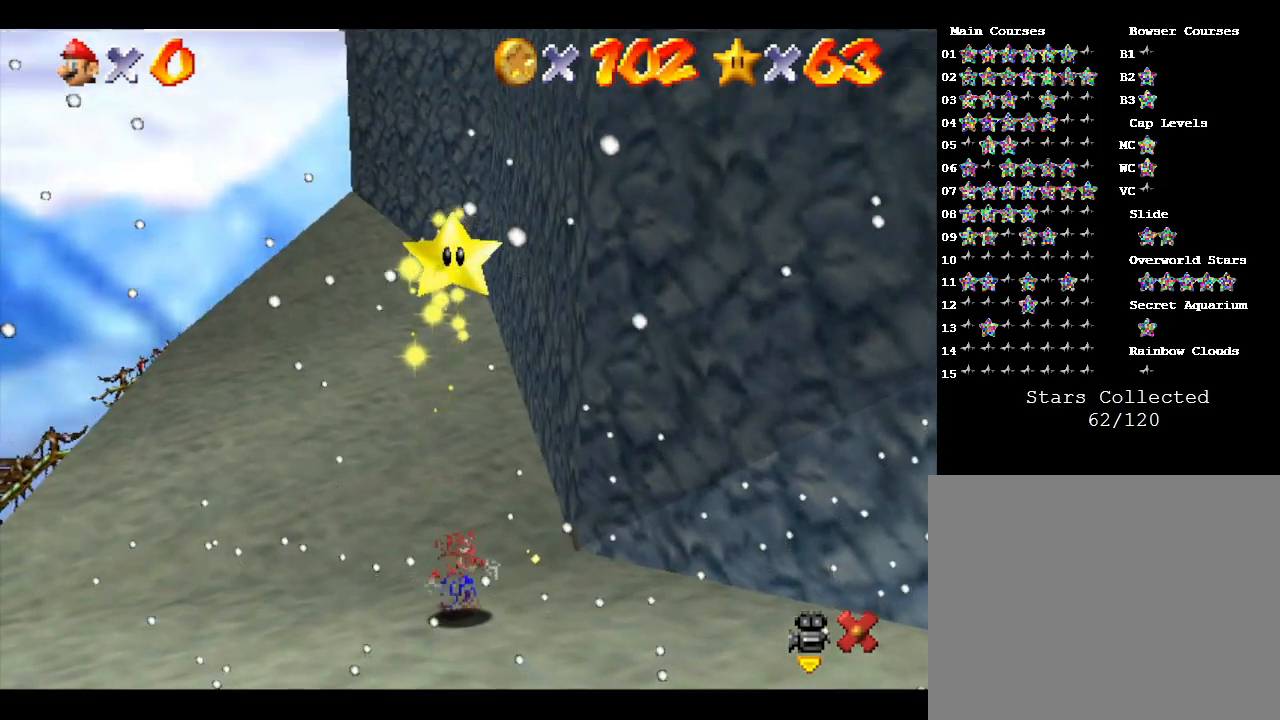
{"buttons": [], "left_stick": "center", "events": [[167, "left_stick", "center"]]}
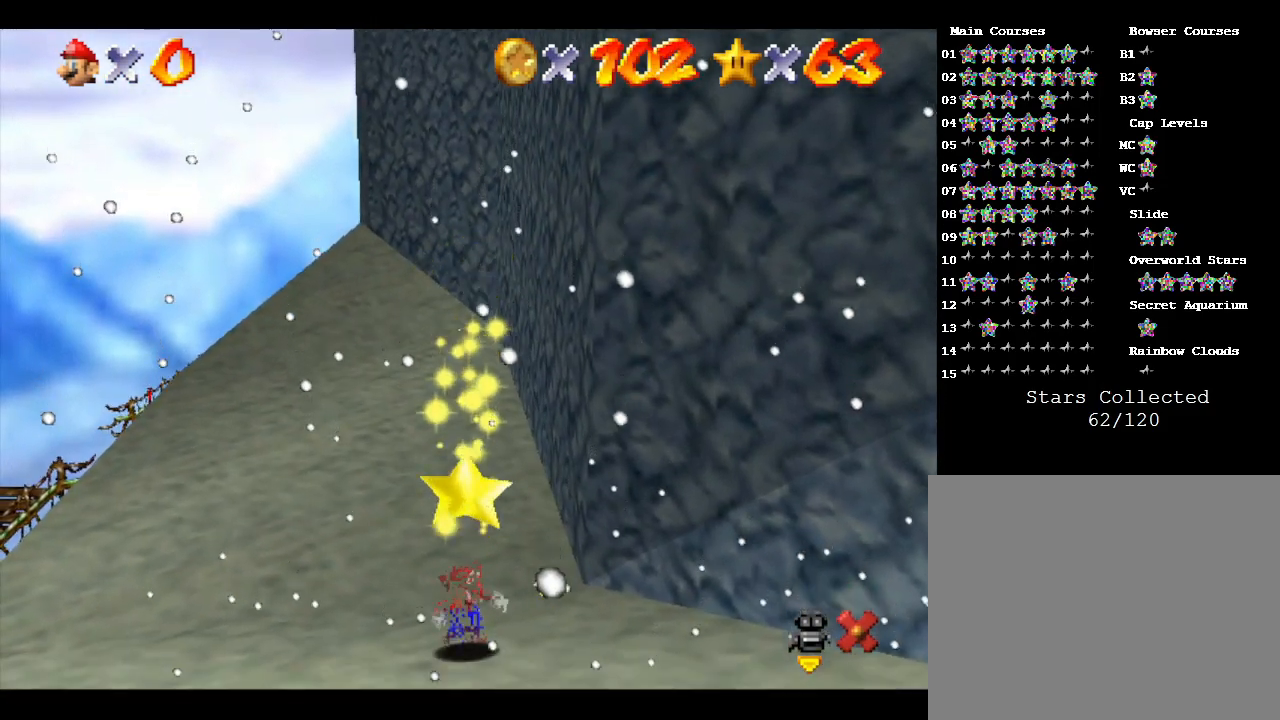
{"buttons": ["A"], "left_stick": "center", "events": [[500, "A", "down"]]}
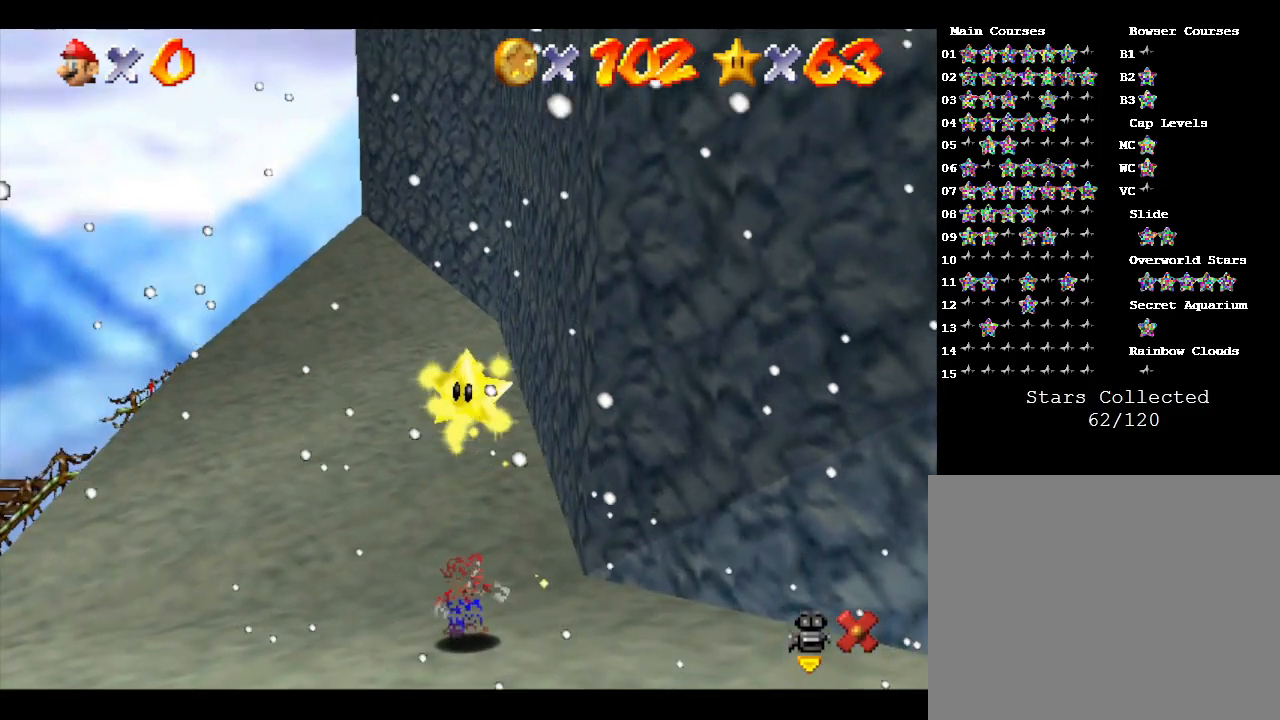
{"buttons": ["A"], "left_stick": "center", "events": [[117, "A", "up"], [217, "A", "down"], [250, "A", "up"], [333, "A", "down"], [367, "A", "up"], [433, "A", "down"]]}
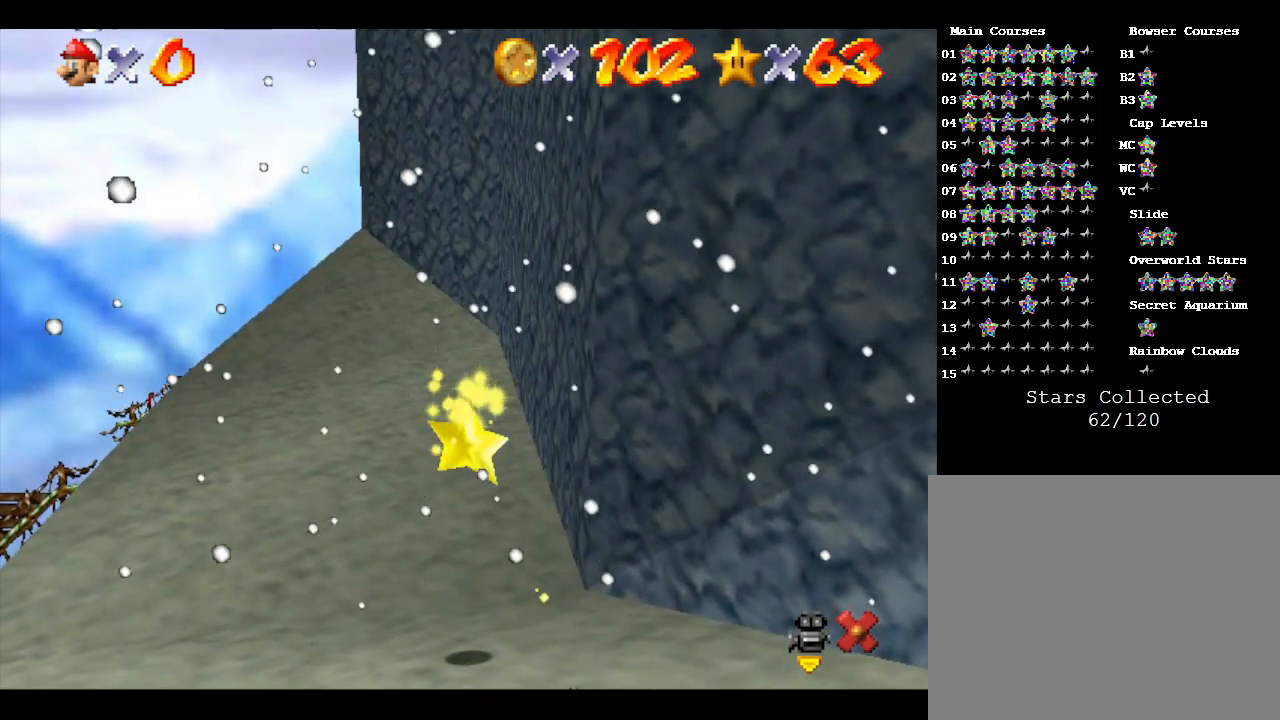
{"buttons": ["A"], "left_stick": "center", "events": [[50, "A", "up"], [83, "A", "down"], [117, "A", "up"], [183, "A", "down"], [200, "Z", "down"], [233, "A", "up"], [300, "Z", "up"], [350, "A", "down"], [383, "A", "up"], [417, "Z", "down"], [450, "A", "down"], [450, "Z", "up"]]}
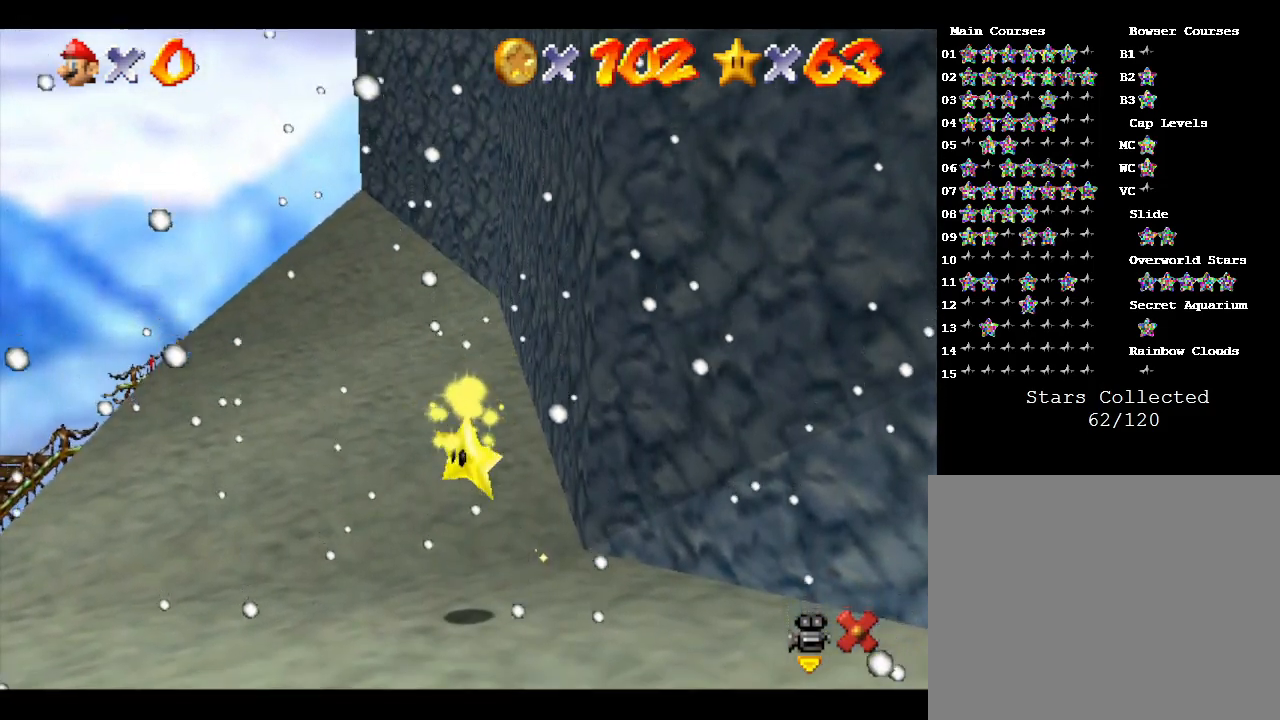
{"buttons": [], "left_stick": "center", "events": [[17, "A", "up"], [50, "Z", "down"], [83, "A", "down"], [83, "Z", "up"], [117, "A", "up"], [133, "Z", "down"], [200, "A", "down"], [200, "Z", "up"], [233, "A", "up"], [383, "Z", "down"], [417, "Z", "up"]]}
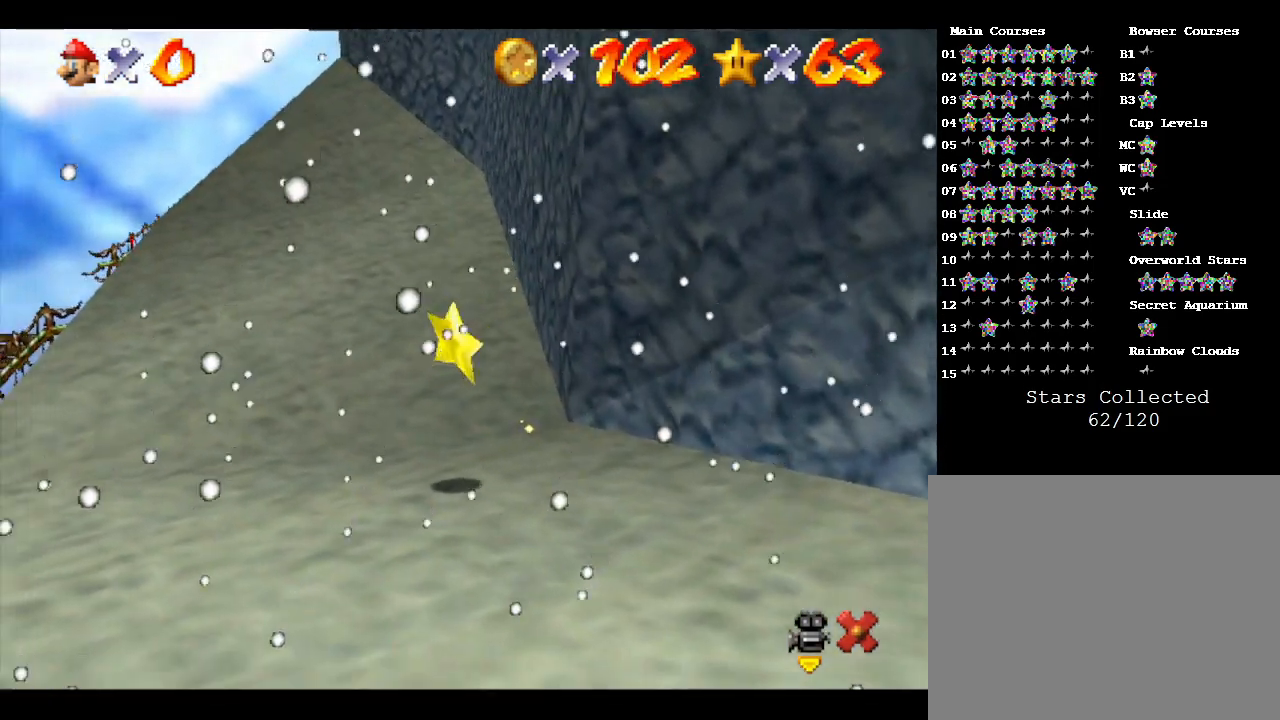
{"buttons": [], "left_stick": "center", "events": [[150, "A", "down"], [217, "A", "up"], [283, "A", "down"], [350, "A", "up"], [400, "A", "down"], [433, "A", "up"]]}
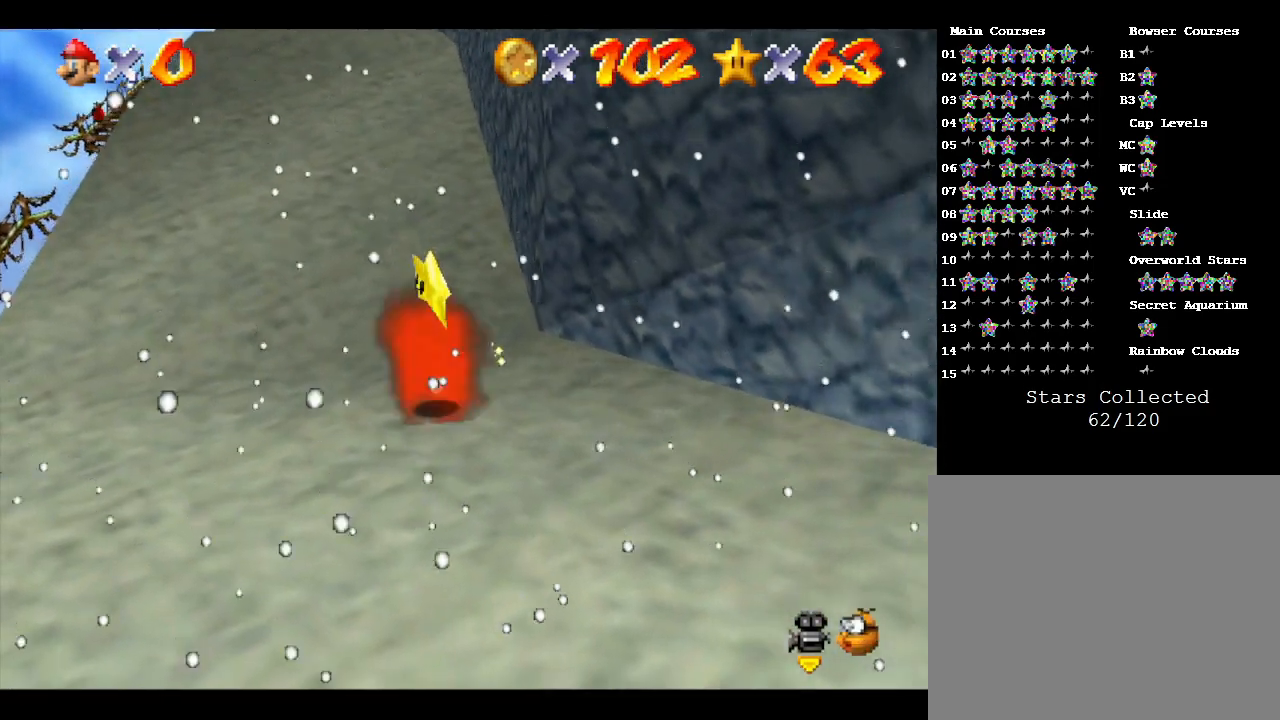
{"buttons": [], "left_stick": "center", "events": [[50, "A", "down"], [83, "A", "up"], [150, "A", "down"], [217, "A", "up"], [300, "A", "down"], [333, "A", "up"], [400, "A", "down"], [467, "A", "up"]]}
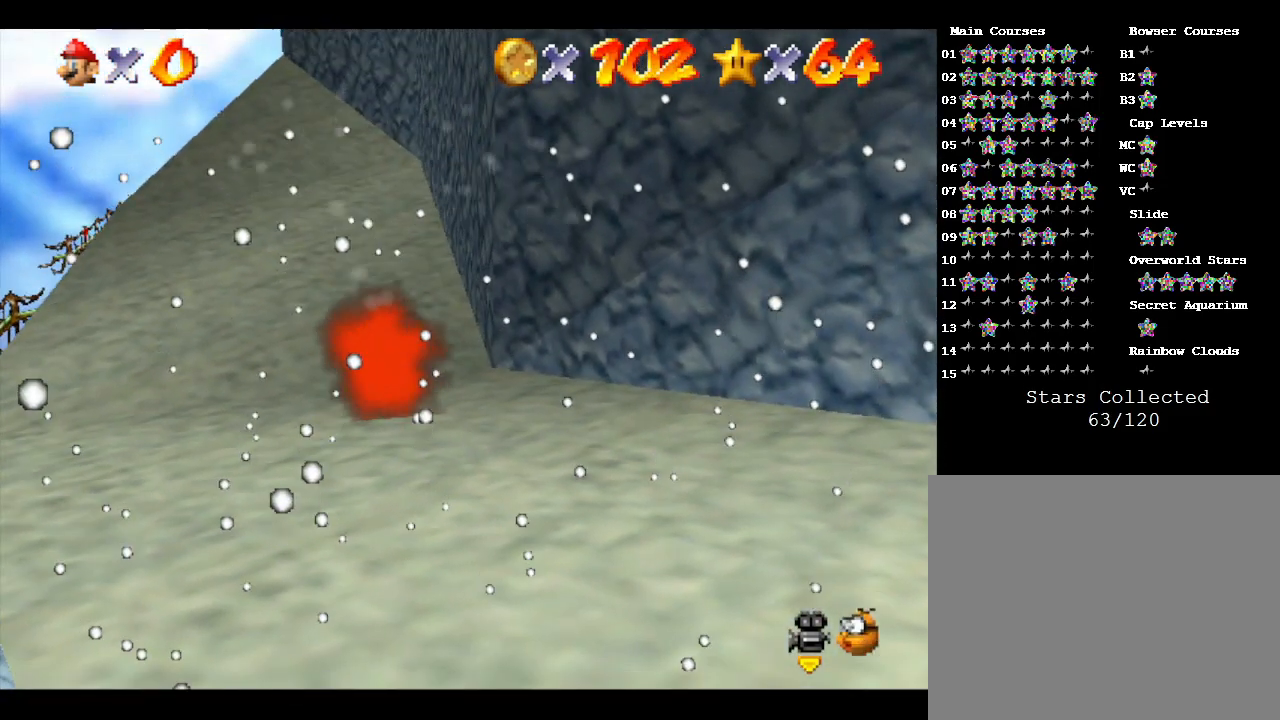
{"buttons": [], "left_stick": "center", "events": [[383, "B", "down"], [483, "B", "up"]]}
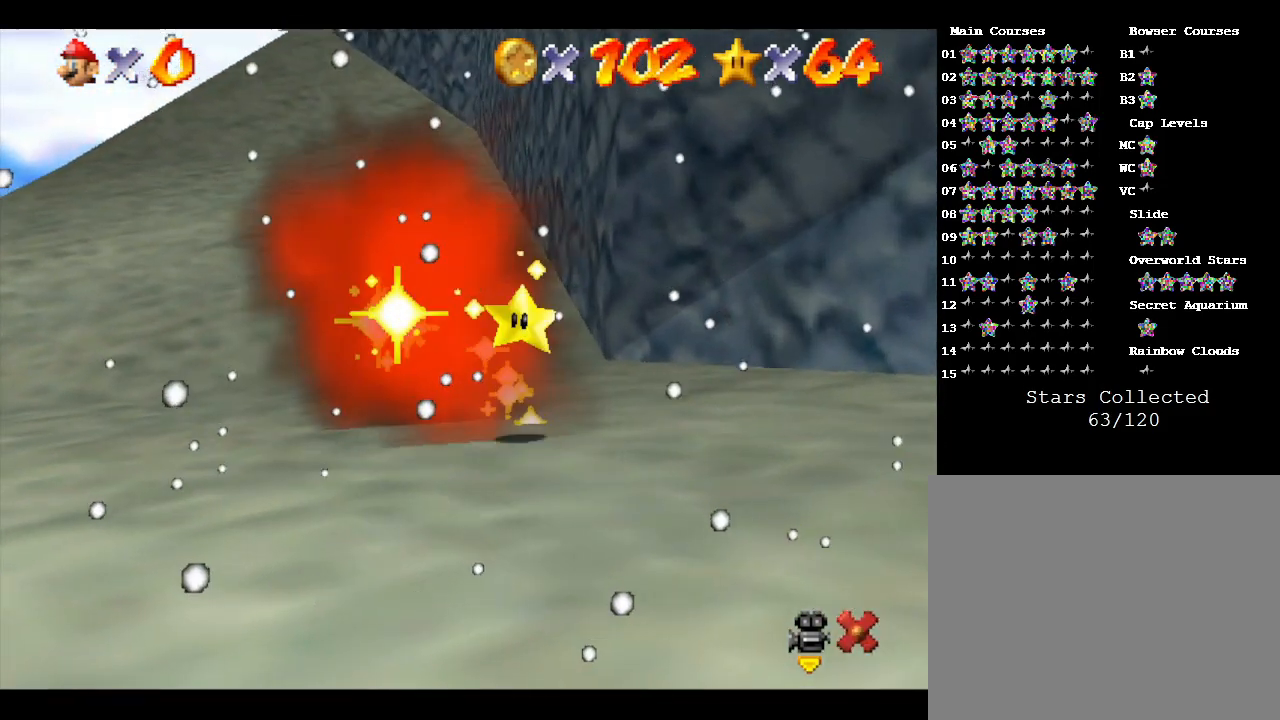
{"buttons": [], "left_stick": "center", "events": [[17, "B", "down"], [83, "B", "up"], [133, "B", "down"], [167, "B", "up"], [267, "B", "down"], [300, "B", "up"], [383, "B", "down"], [417, "B", "up"]]}
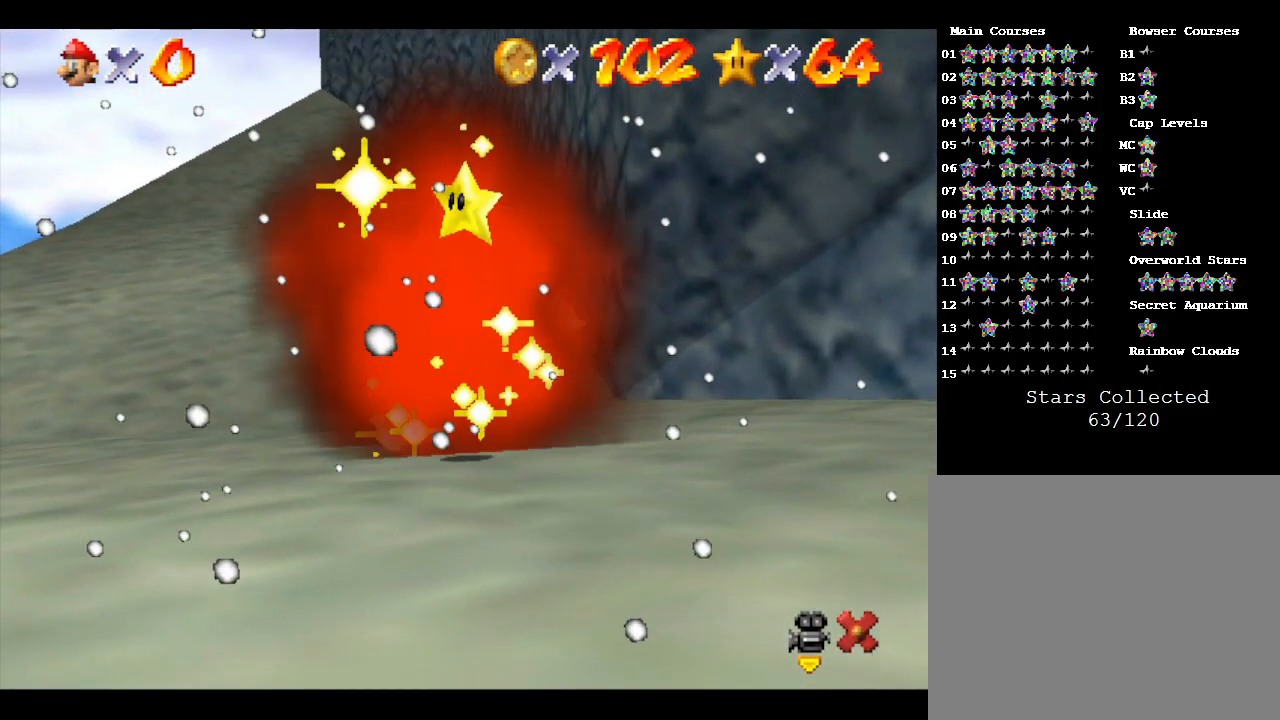
{"buttons": [], "left_stick": "center", "events": [[117, "B", "down"], [150, "B", "up"], [217, "B", "down"], [317, "B", "up"], [433, "B", "down"], [500, "B", "up"]]}
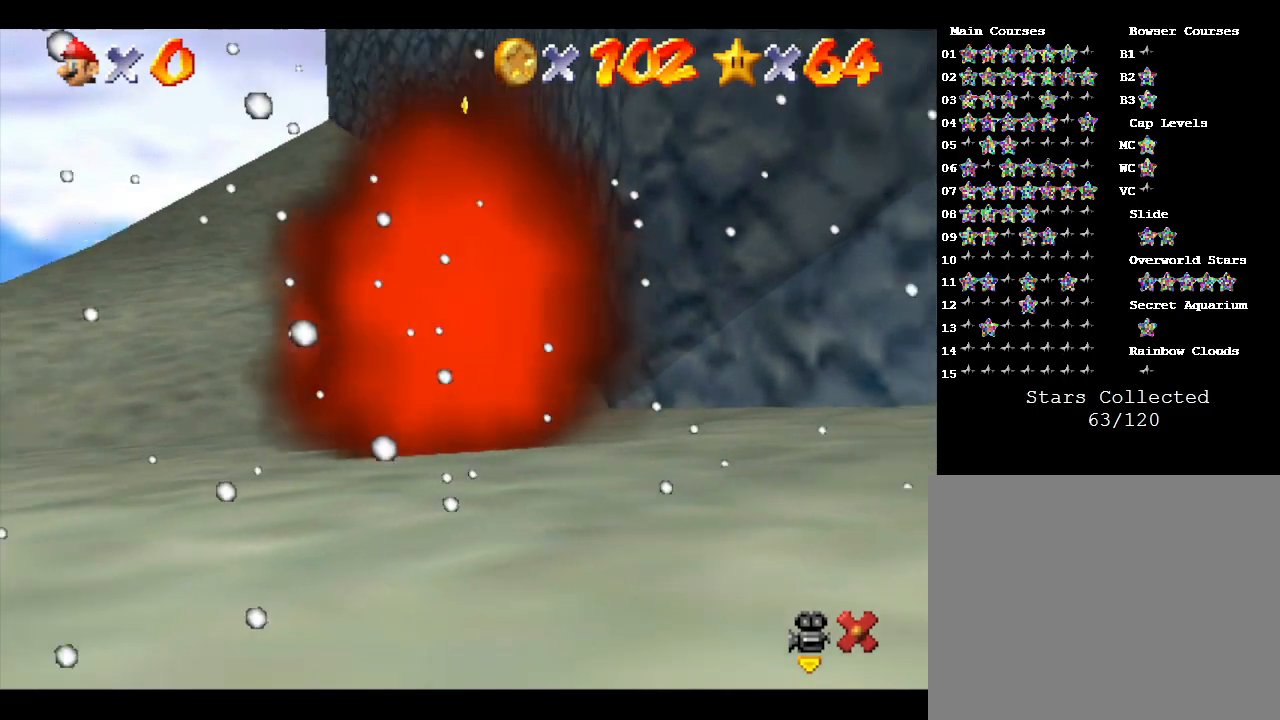
{"buttons": [], "left_stick": "center", "events": [[150, "B", "down"], [217, "B", "up"], [283, "B", "down"], [333, "B", "up"], [400, "B", "down"], [467, "B", "up"]]}
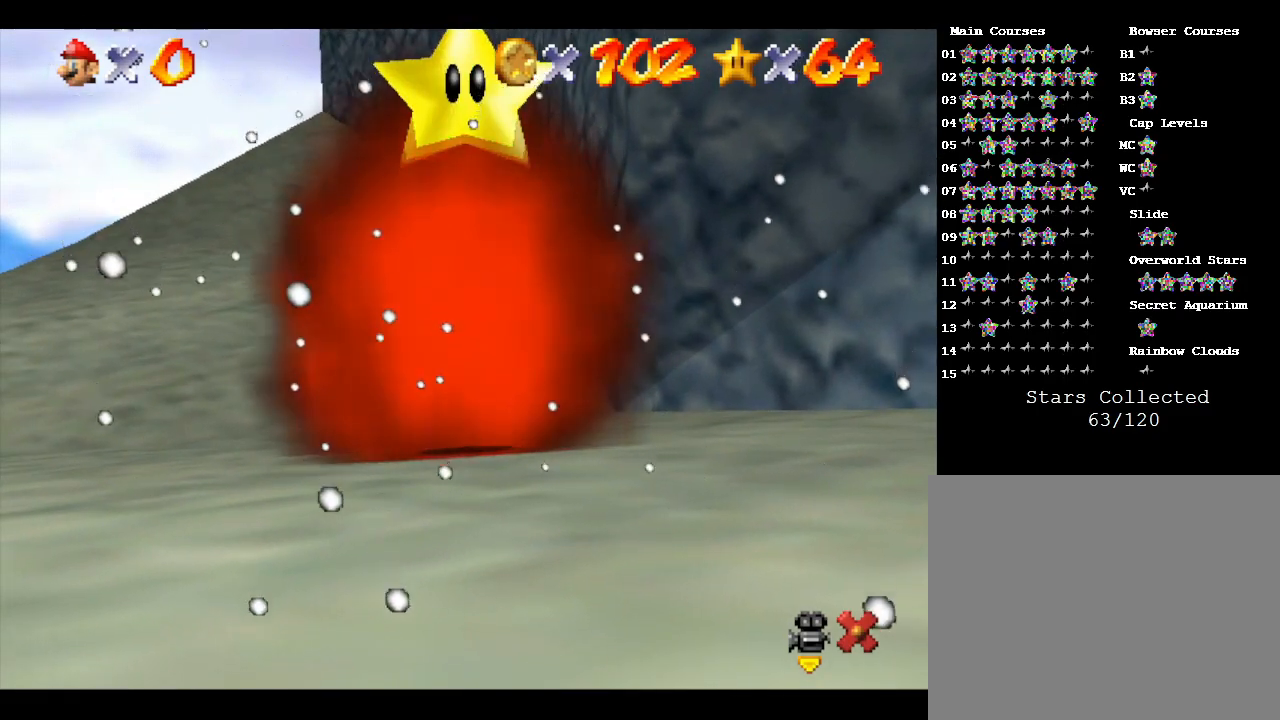
{"buttons": ["B"], "left_stick": "center", "events": [[50, "B", "down"], [83, "B", "up"], [183, "B", "down"], [200, "B", "up"], [267, "B", "down"], [300, "B", "up"], [383, "B", "down"], [417, "B", "up"], [483, "B", "down"]]}
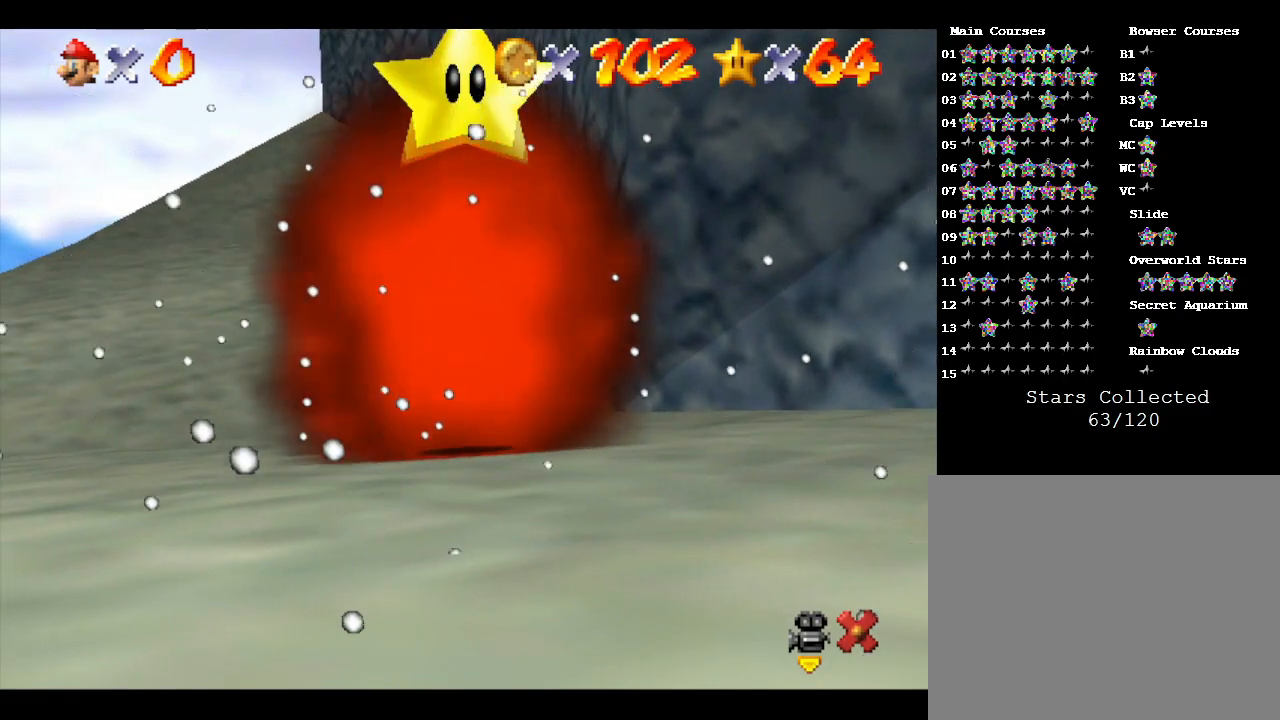
{"buttons": [], "left_stick": "center", "events": [[83, "B", "up"], [133, "B", "down"], [167, "B", "up"], [233, "B", "down"], [300, "B", "up"], [367, "B", "down"], [417, "B", "up"]]}
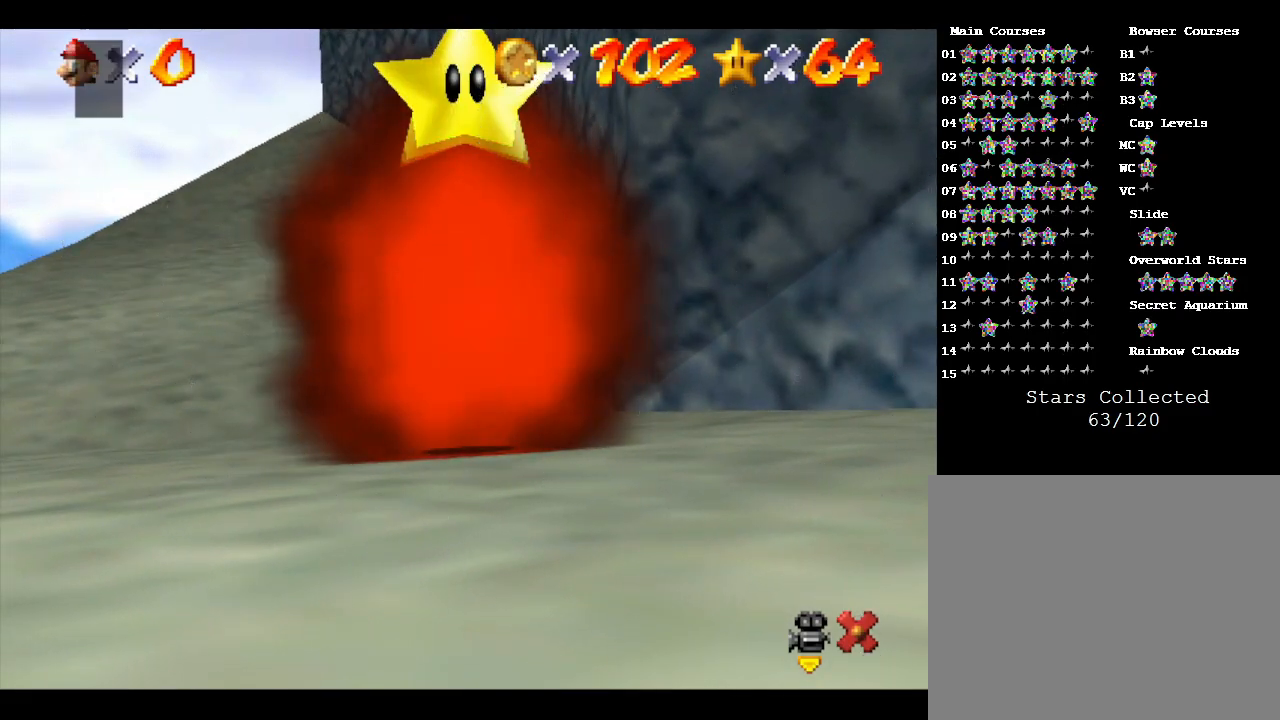
{"buttons": ["A"], "left_stick": "center", "events": [[17, "B", "down"], [67, "B", "up"], [117, "B", "down"], [183, "B", "up"], [467, "A", "down"]]}
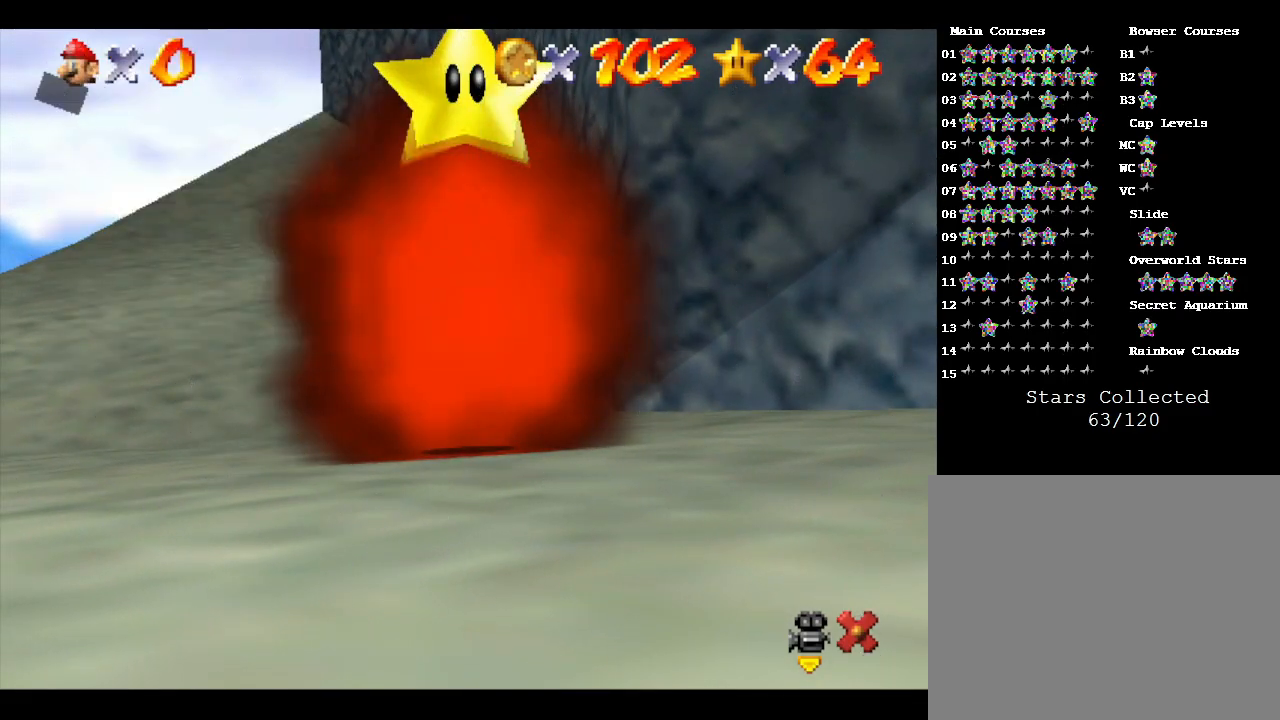
{"buttons": ["A"], "left_stick": "center", "events": [[50, "A", "up"], [500, "A", "down"]]}
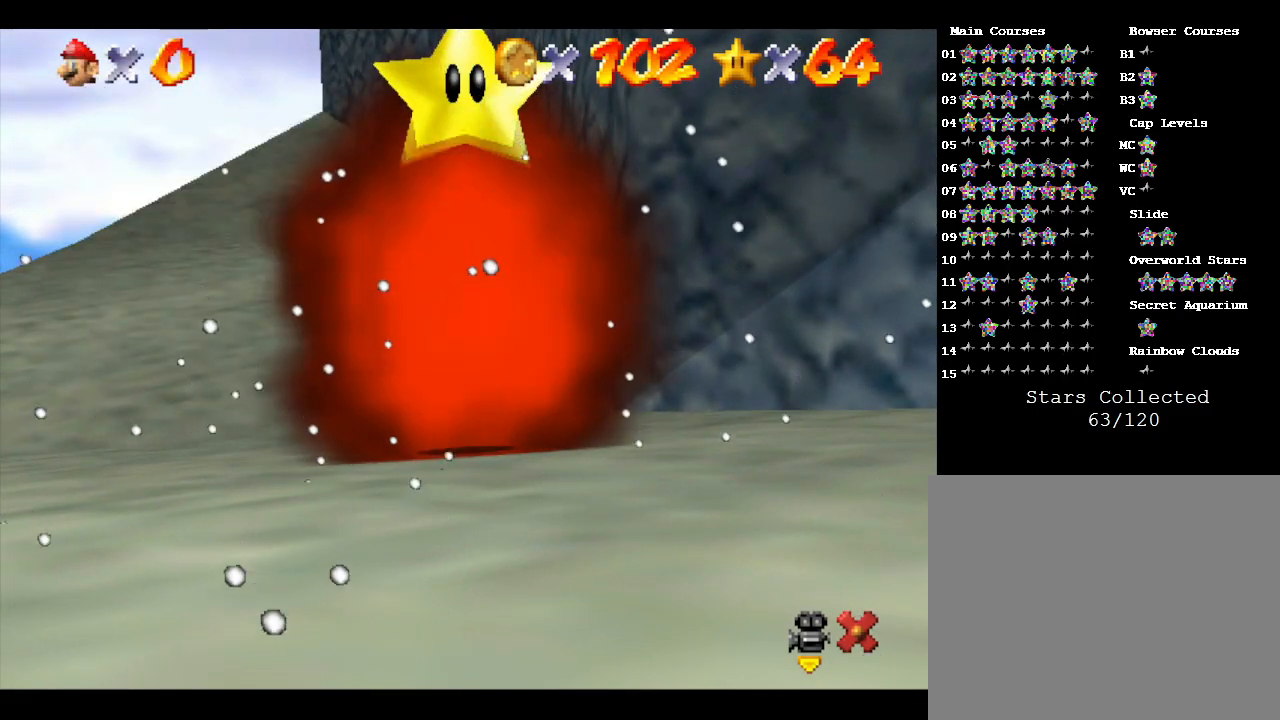
{"buttons": ["B"], "left_stick": "center", "events": [[83, "A", "up"], [150, "A", "down"], [183, "A", "up"], [300, "B", "down"], [333, "B", "up"], [350, "B", "down"], [383, "B", "up"], [483, "B", "down"]]}